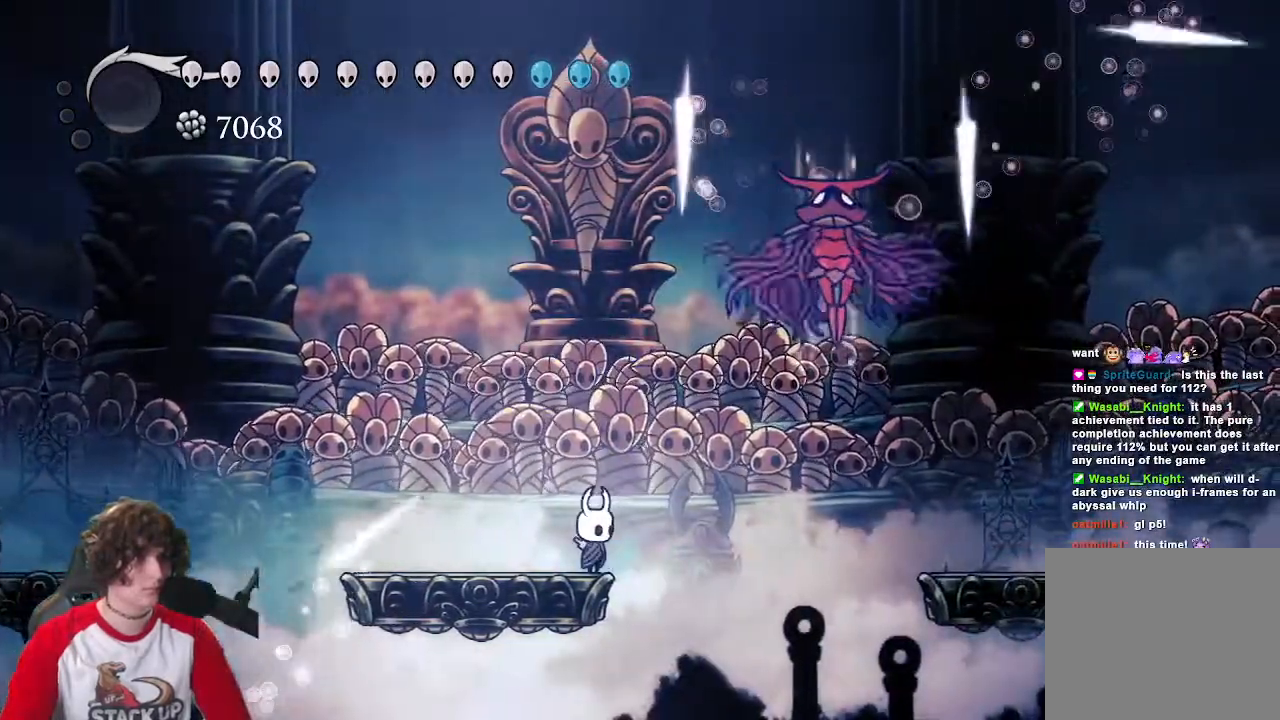
Gameplay with keyboard; each line is a JSON object with the keys held at the frame after it. "events" lists presses ("down") and releases ("up") of "a", "attack", "cast", "cdash", "d", "dash", "dreamnail", "focus", "inventory", "jump", "quickmap", "s" and "w" between this image and that frame as [ms after this image, input, new state], when the widget could be followed in between. No other keys are recorded. Mouse input is not recorded. Key names are as the overlay labels them; some are game actions (e.g. jump) rather than physical keys.
{"keys": ["a"], "events": [[217, "a", "down"]]}
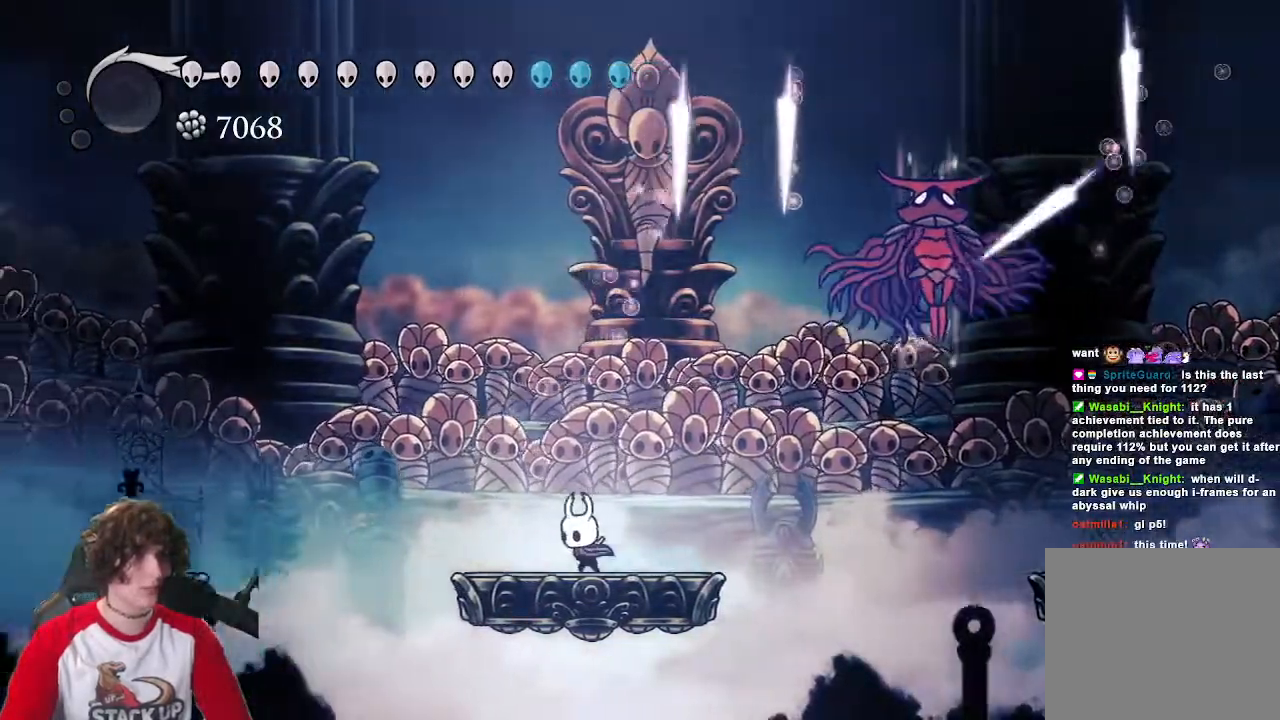
{"keys": ["d", "jump"]}
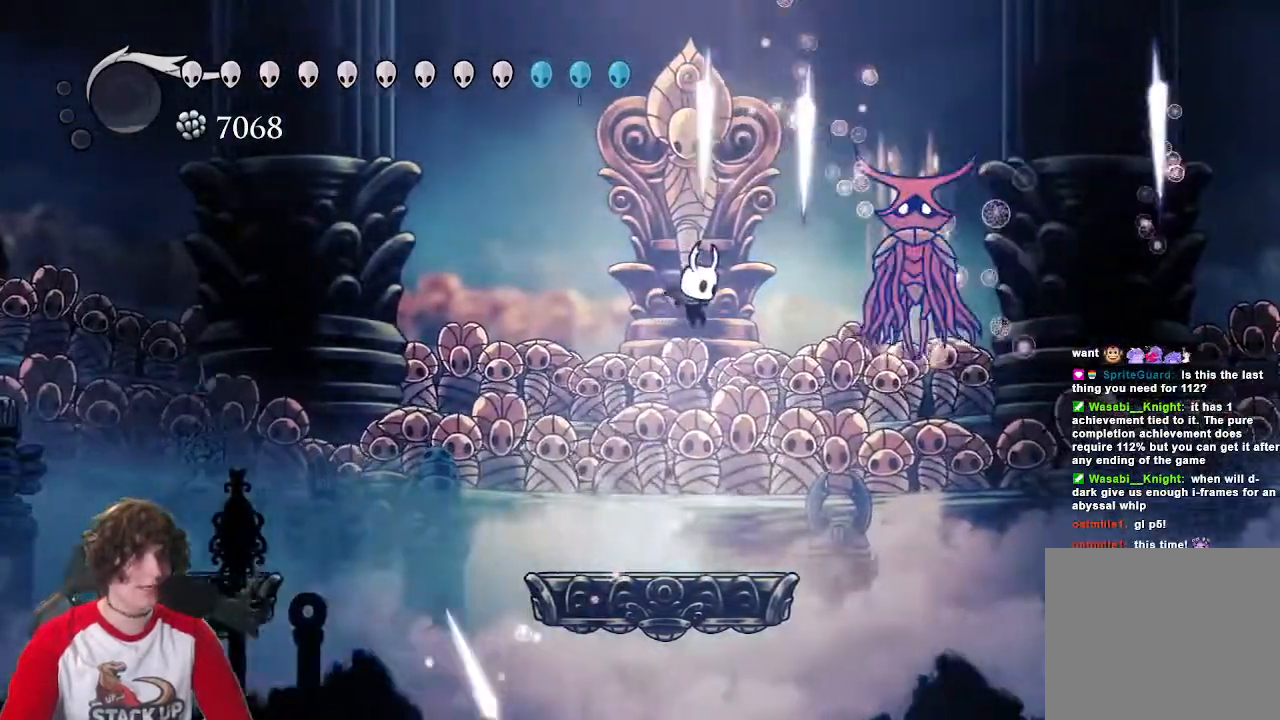
{"keys": ["d", "jump"], "events": [[17, "jump", "up"], [100, "jump", "down"], [150, "attack", "down"], [200, "a", "down"], [250, "d", "up"], [300, "attack", "up"], [433, "d", "down"], [483, "a", "up"]]}
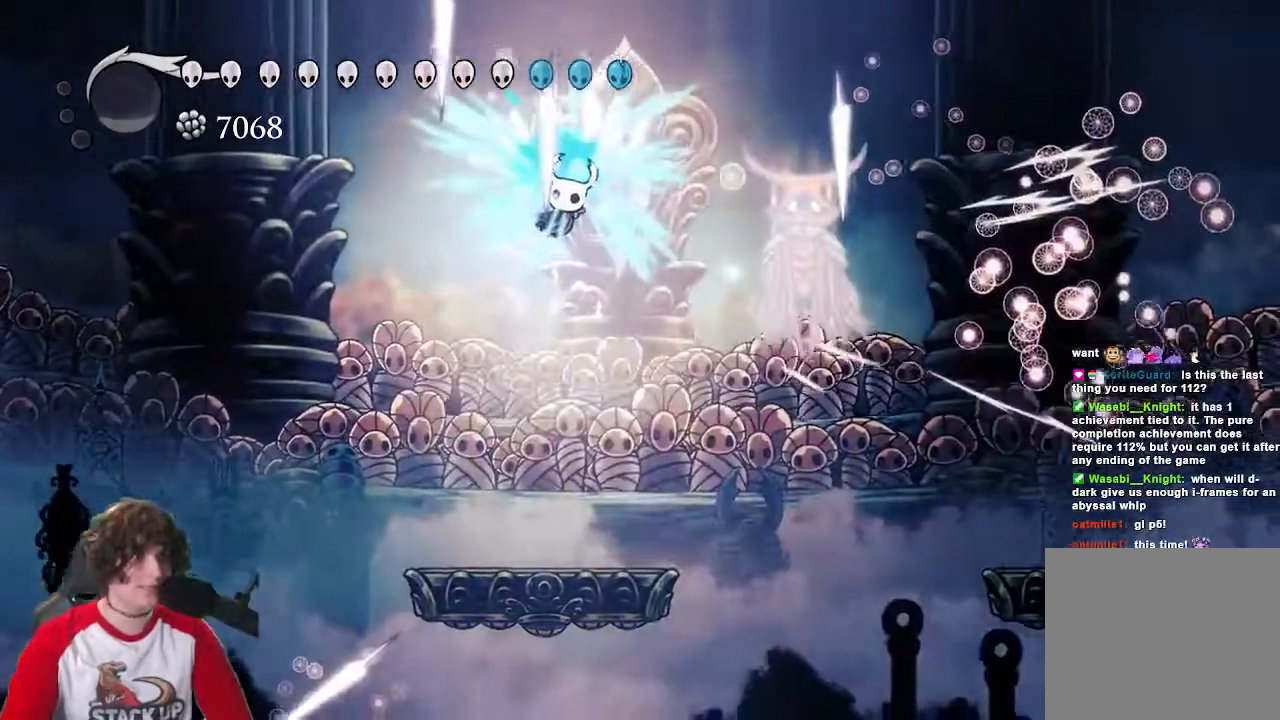
{"keys": ["a", "attack", "d"], "events": [[67, "attack", "down"], [167, "attack", "up"], [167, "d", "up"], [217, "a", "down"], [317, "a", "up"], [317, "d", "down"], [500, "a", "down"], [500, "attack", "down"], [500, "jump", "up"]]}
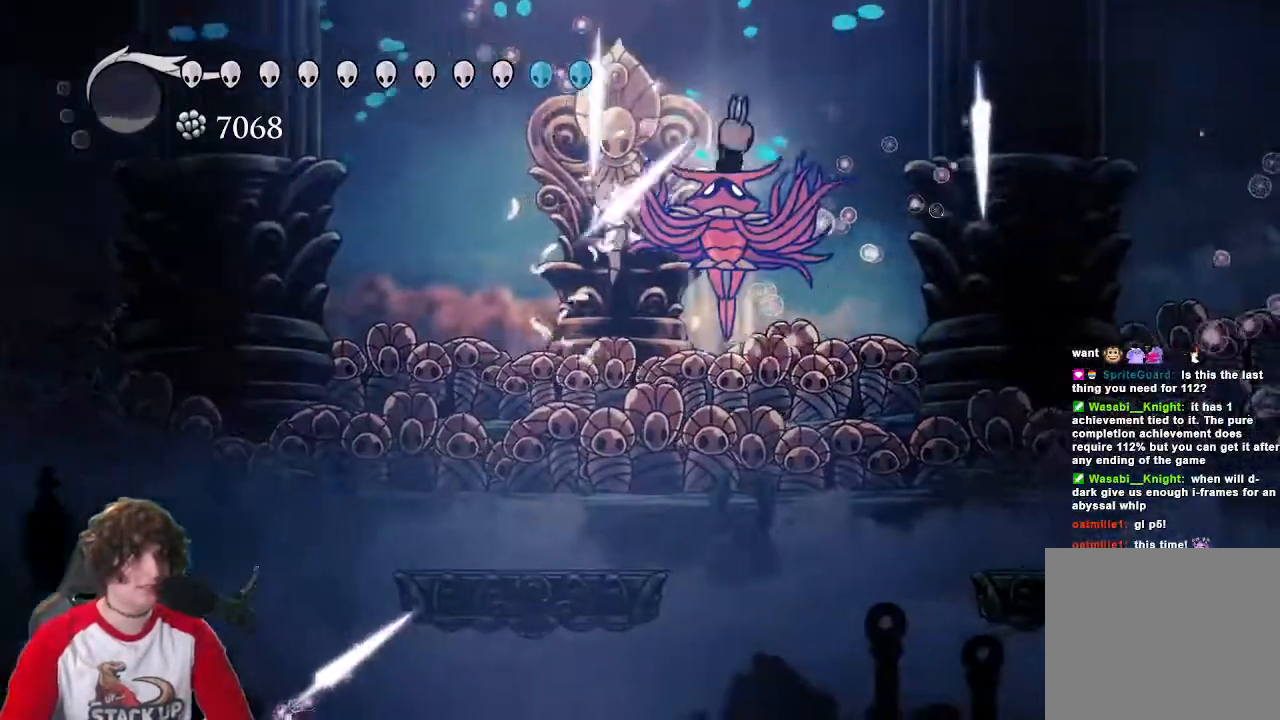
{"keys": ["s"], "events": [[50, "attack", "up"], [50, "d", "up"], [83, "s", "down"], [317, "a", "up"]]}
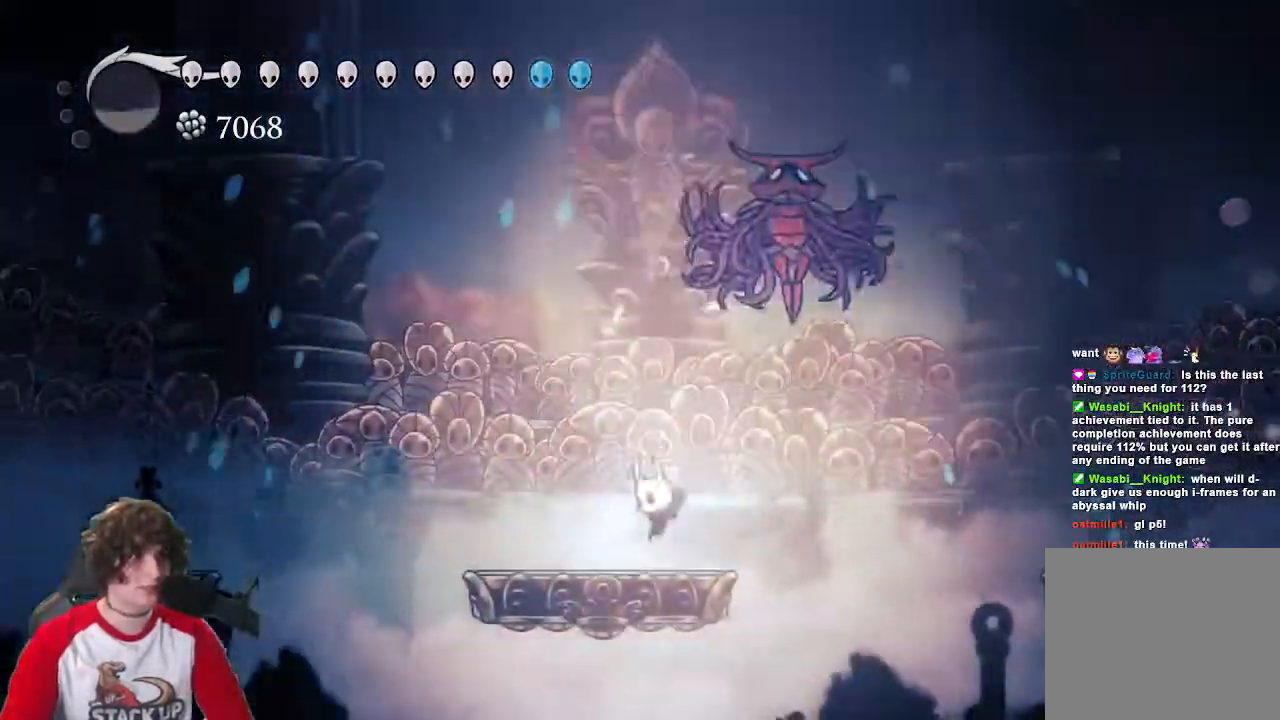
{"keys": [], "events": [[17, "a", "down"], [150, "a", "up"], [150, "s", "up"]]}
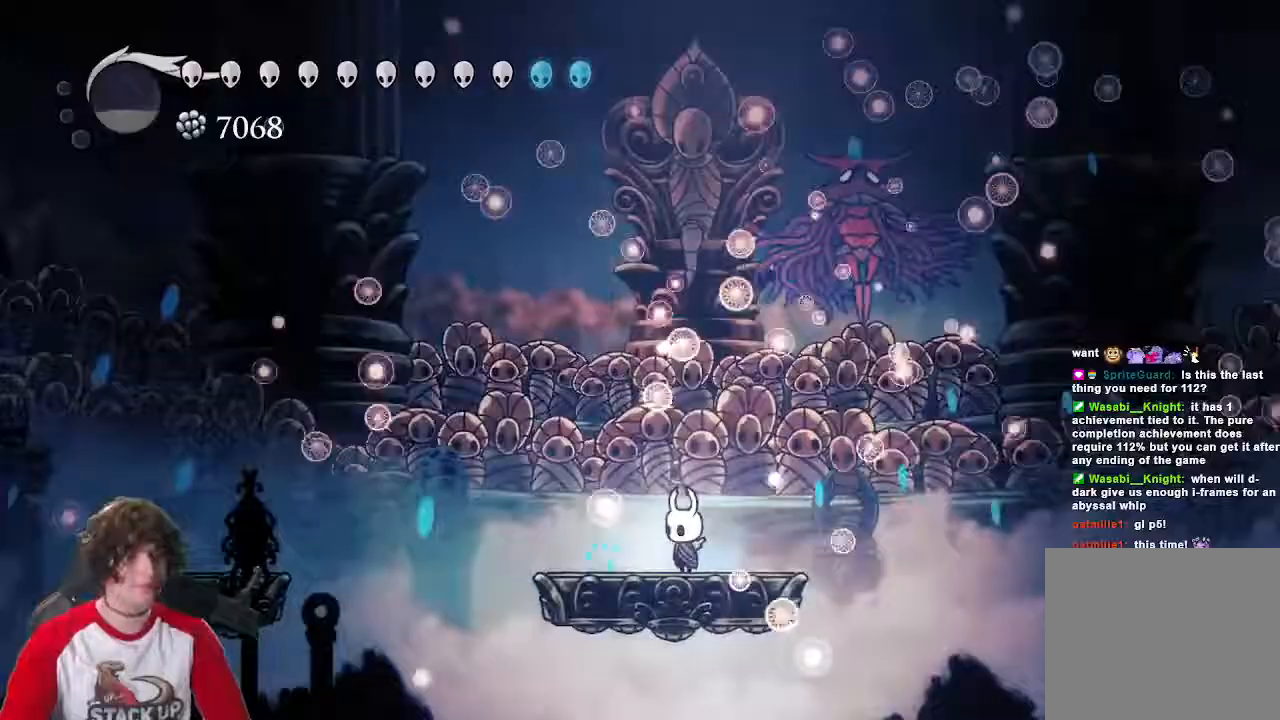
{"keys": [], "events": []}
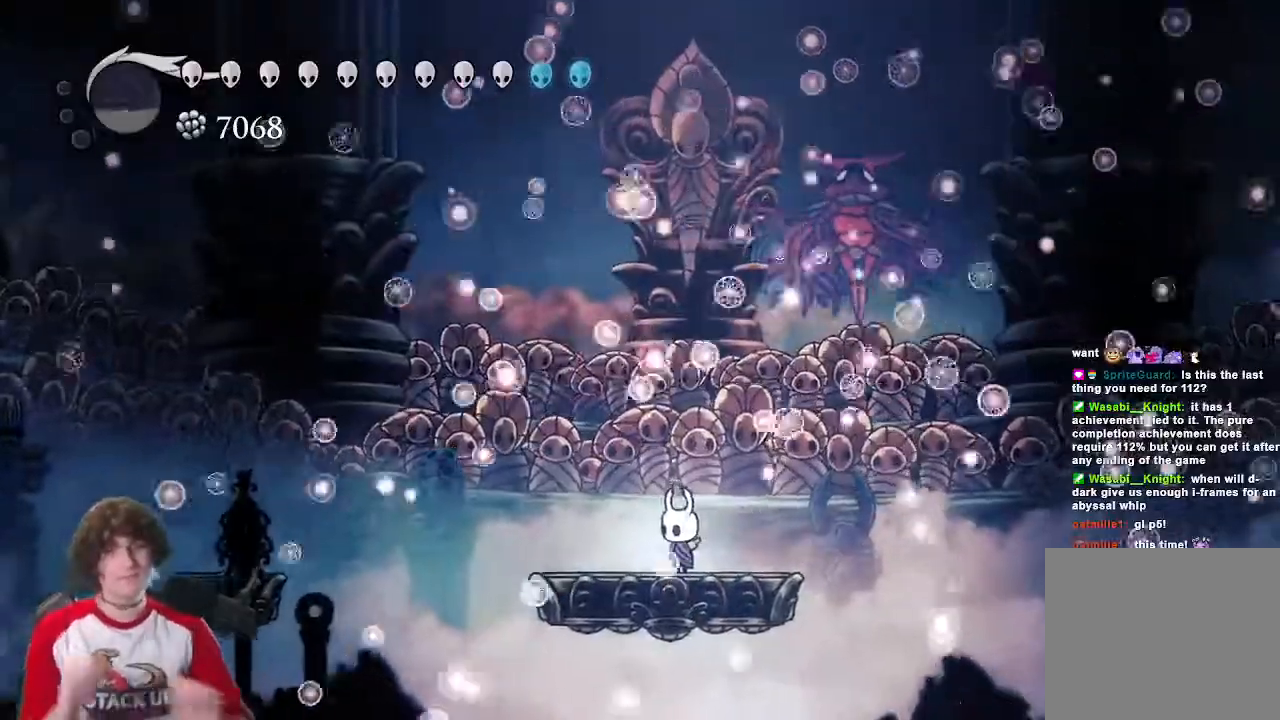
{"keys": [], "events": []}
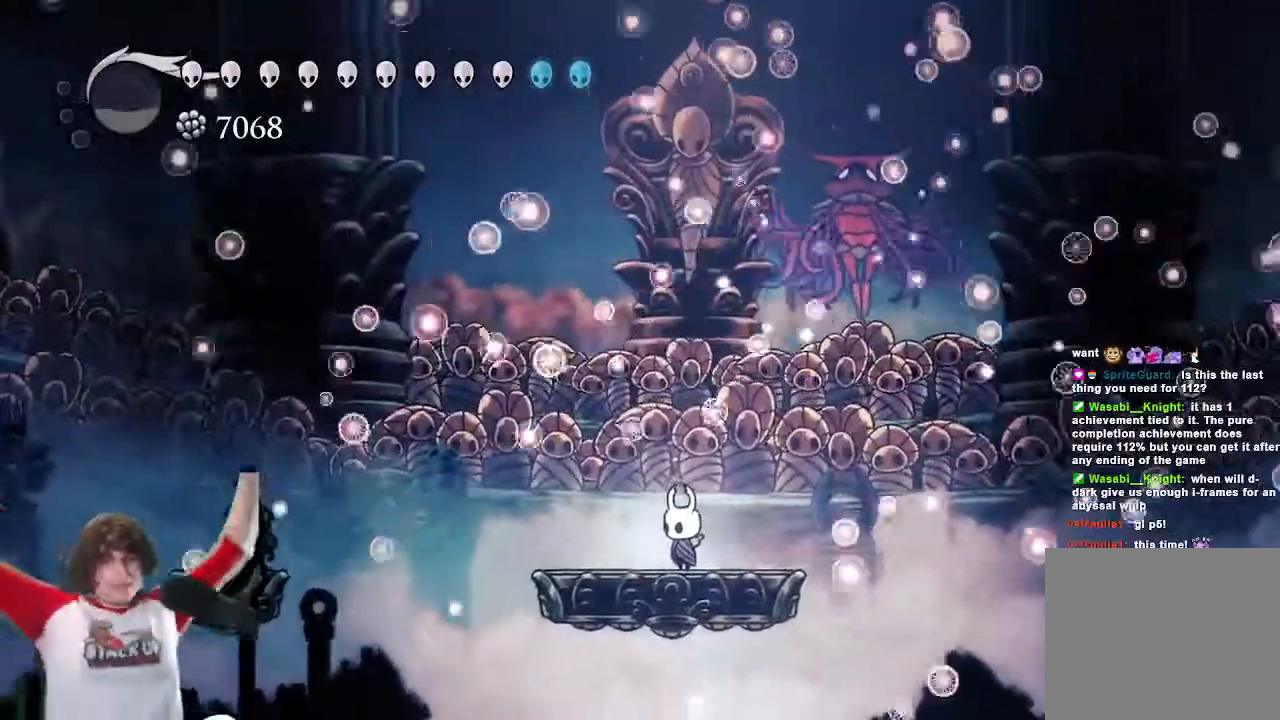
{"keys": [], "events": []}